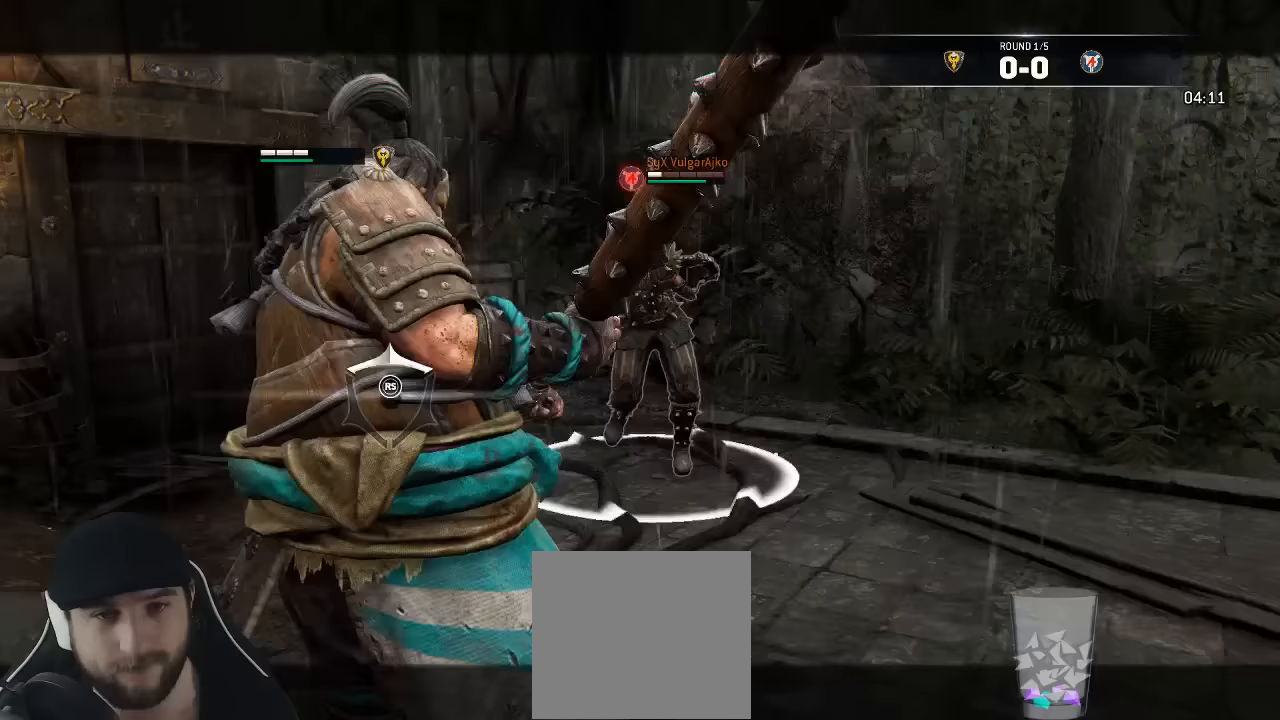
Gameplay with a controller (Xbox layout); each line is a JSON object with the inputs held at the frame after it. "events" lists button and stick changes between this image and that frame as [ms after this image, input, new state], when the widget could be followed in between. Not read: SELECT.
{"buttons": ["L3"], "left_stick": "down", "right_stick": "center", "events": [[183, "R3", "up"], [233, "L2", "up"], [267, "right_stick", "center"], [333, "L3", "down"]]}
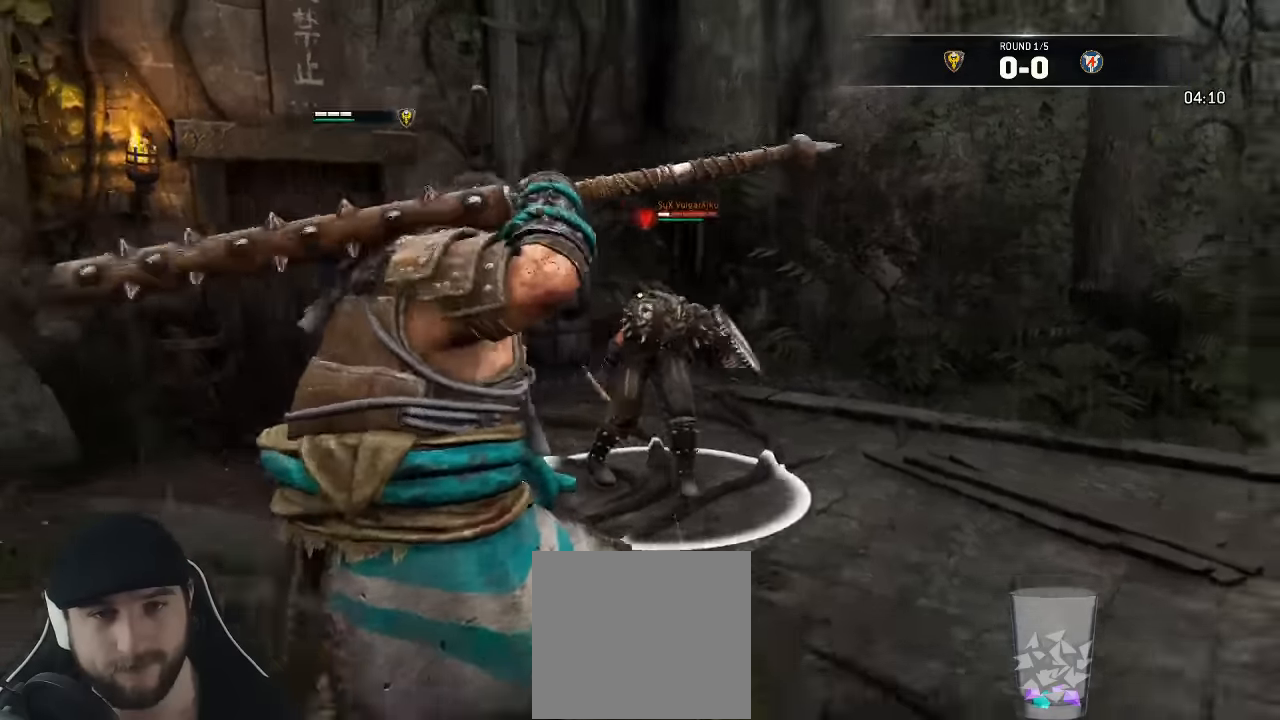
{"buttons": ["L3"], "left_stick": "down", "right_stick": "center", "events": [[267, "right_stick", "down-left"], [483, "right_stick", "center"]]}
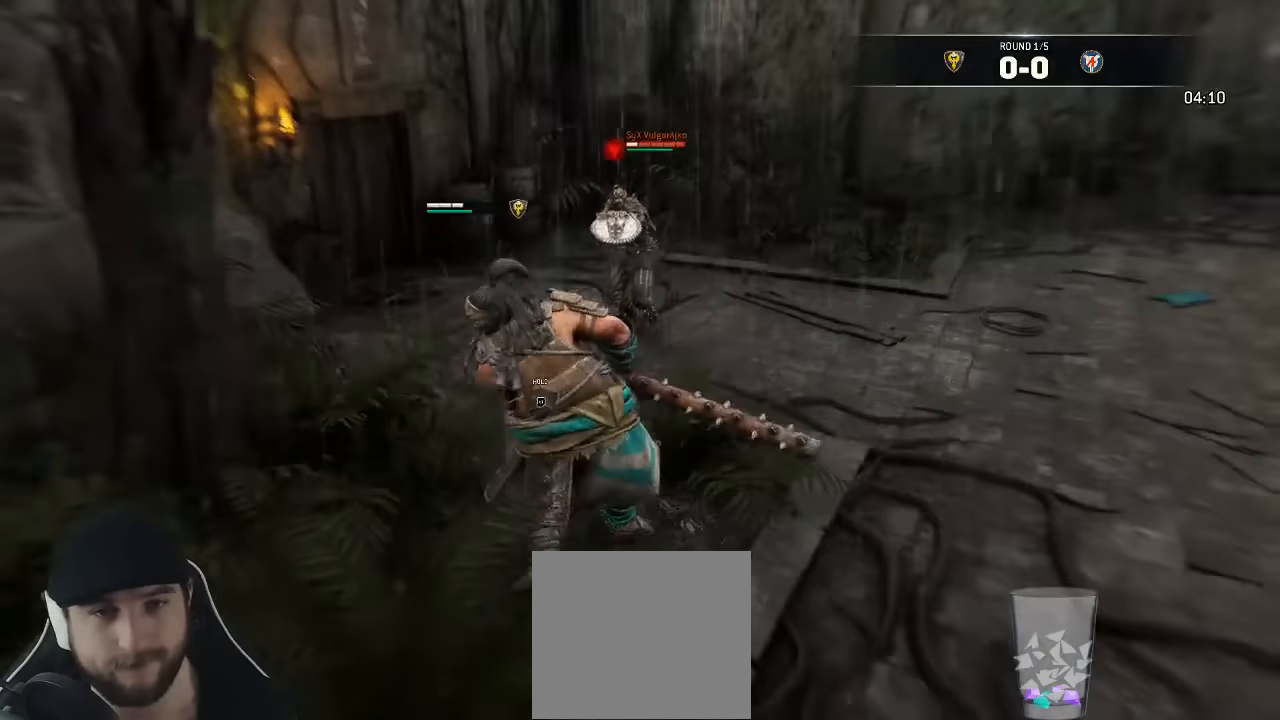
{"buttons": ["L3"], "left_stick": "up-right", "right_stick": "center", "events": [[17, "left_stick", "down-right"], [383, "left_stick", "up-right"]]}
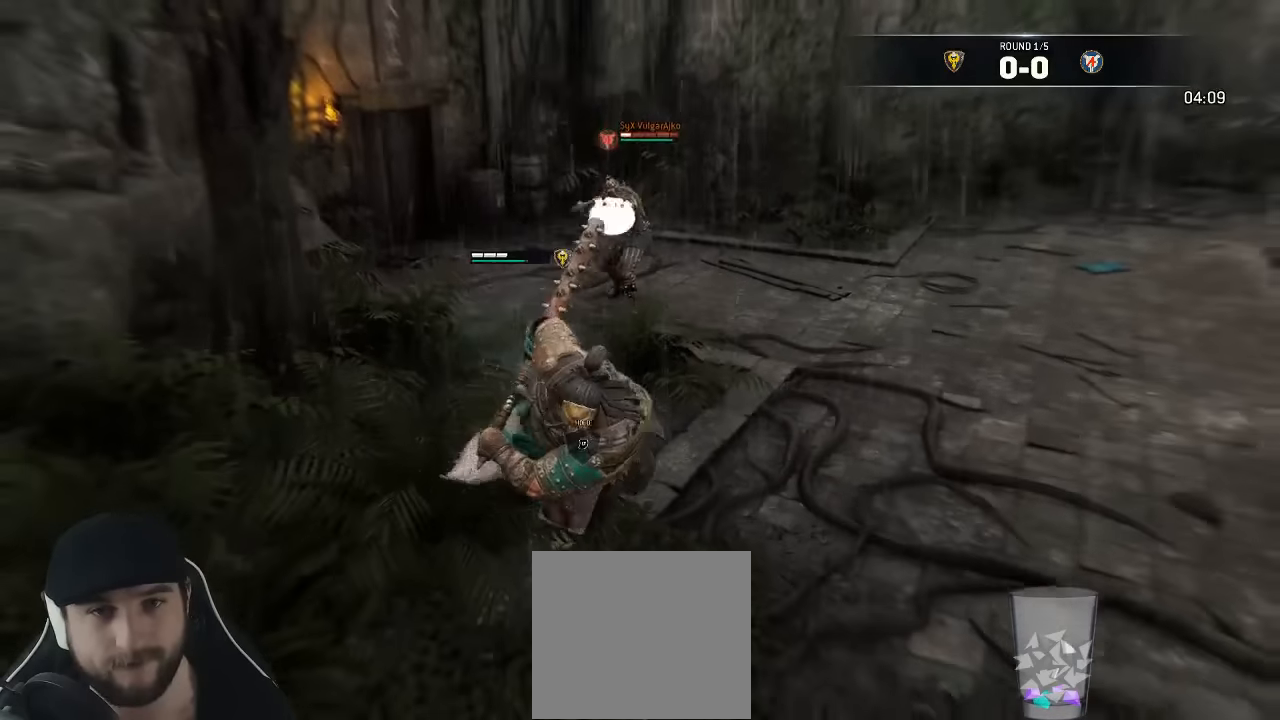
{"buttons": ["L2", "R3"], "left_stick": "down-left", "right_stick": "up", "events": [[250, "right_stick", "up-left"], [267, "L2", "down"], [300, "left_stick", "down-right"], [417, "R3", "down"], [417, "right_stick", "up"], [450, "L3", "up"], [467, "left_stick", "down-left"]]}
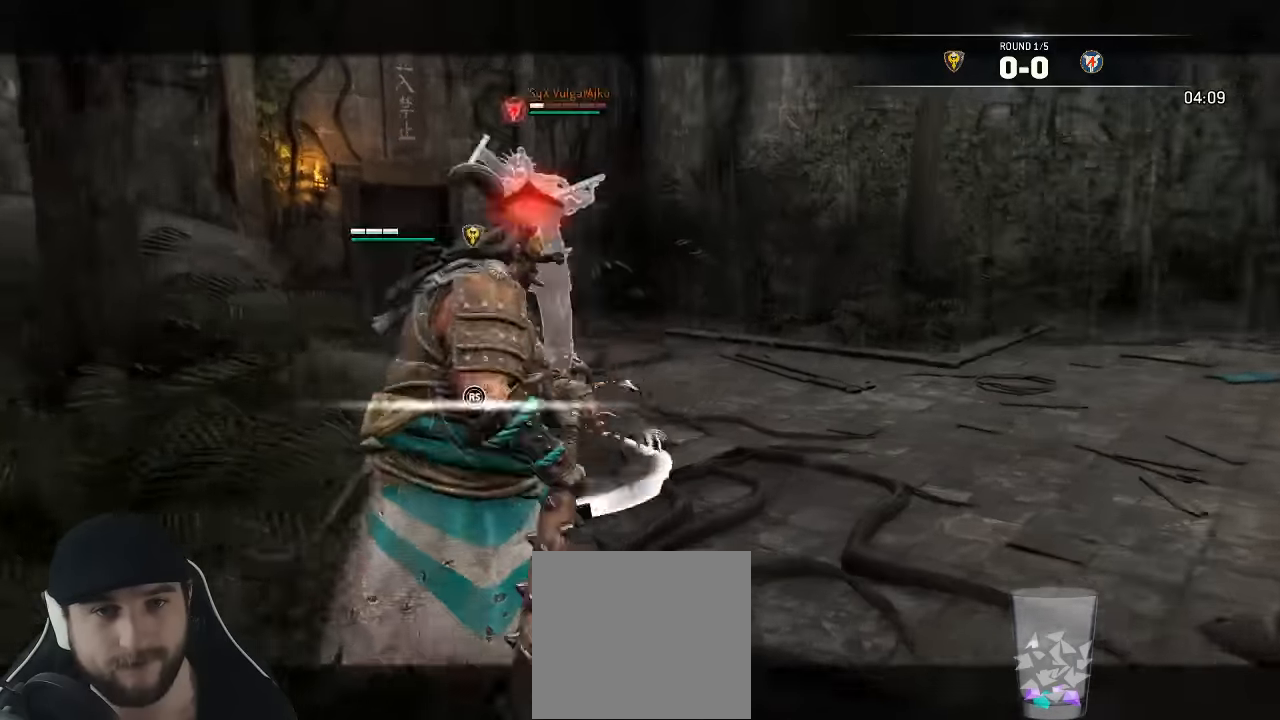
{"buttons": ["X", "L2"], "left_stick": "up", "right_stick": "center"}
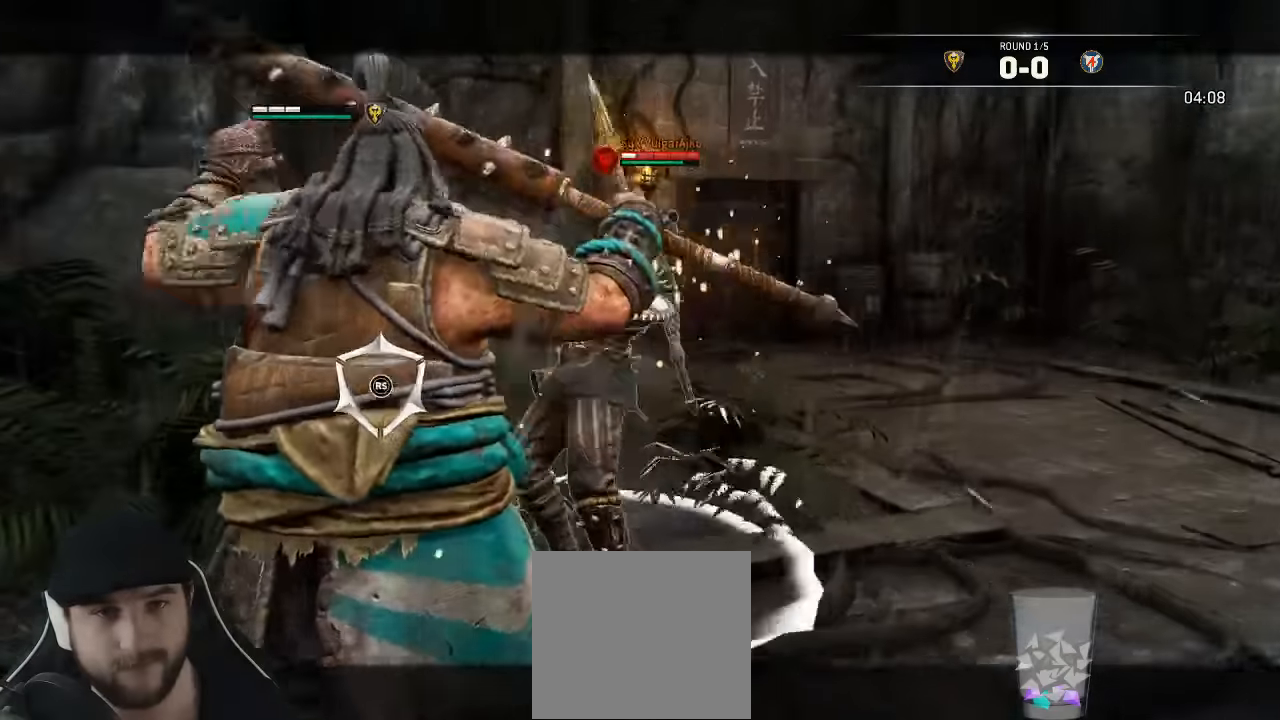
{"buttons": ["L2"], "left_stick": "up", "right_stick": "right"}
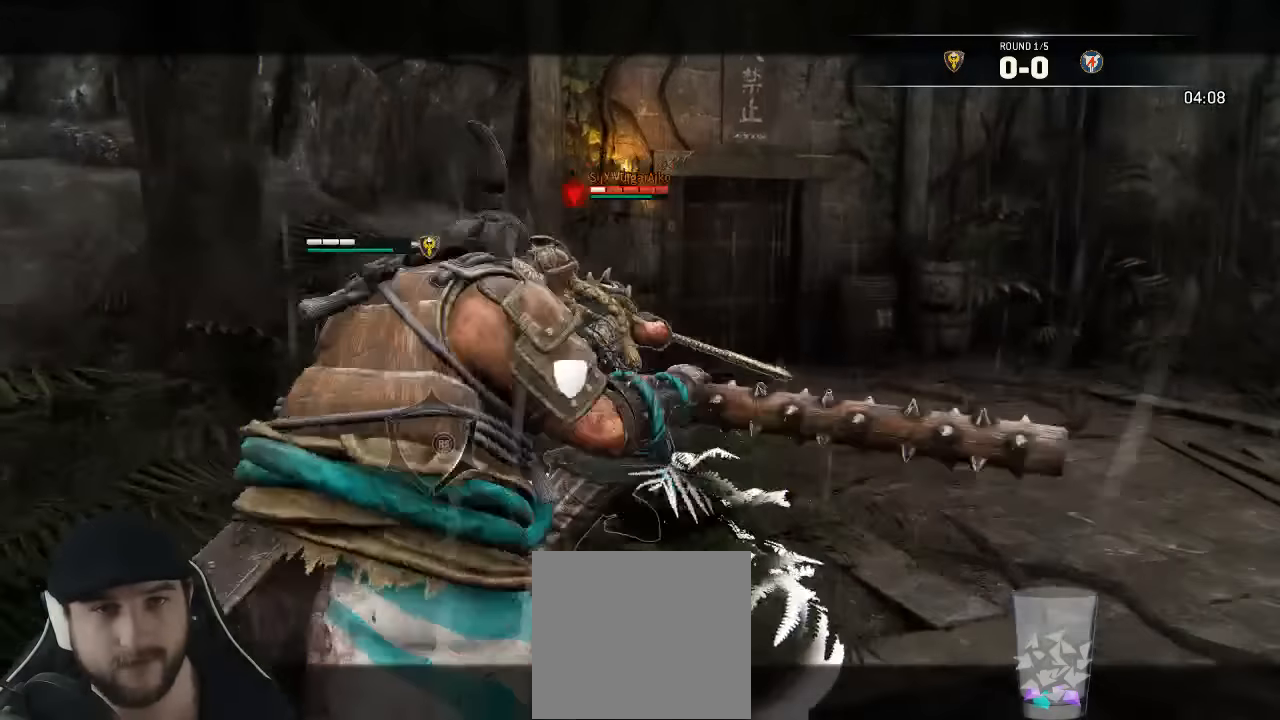
{"buttons": ["L2", "R3"], "left_stick": "up", "right_stick": "right", "events": [[150, "R3", "down"], [167, "R2", "down"], [333, "R2", "up"]]}
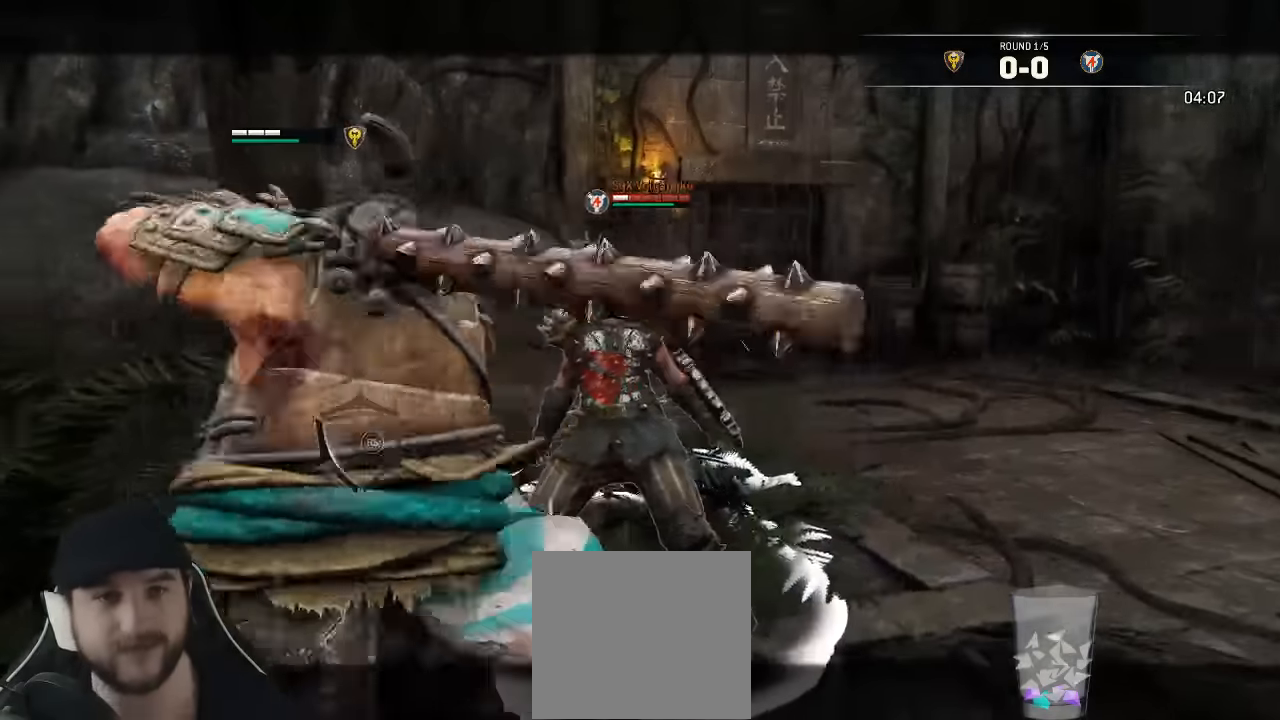
{"buttons": ["L2"], "left_stick": "up", "right_stick": "right", "events": [[83, "R3", "up"]]}
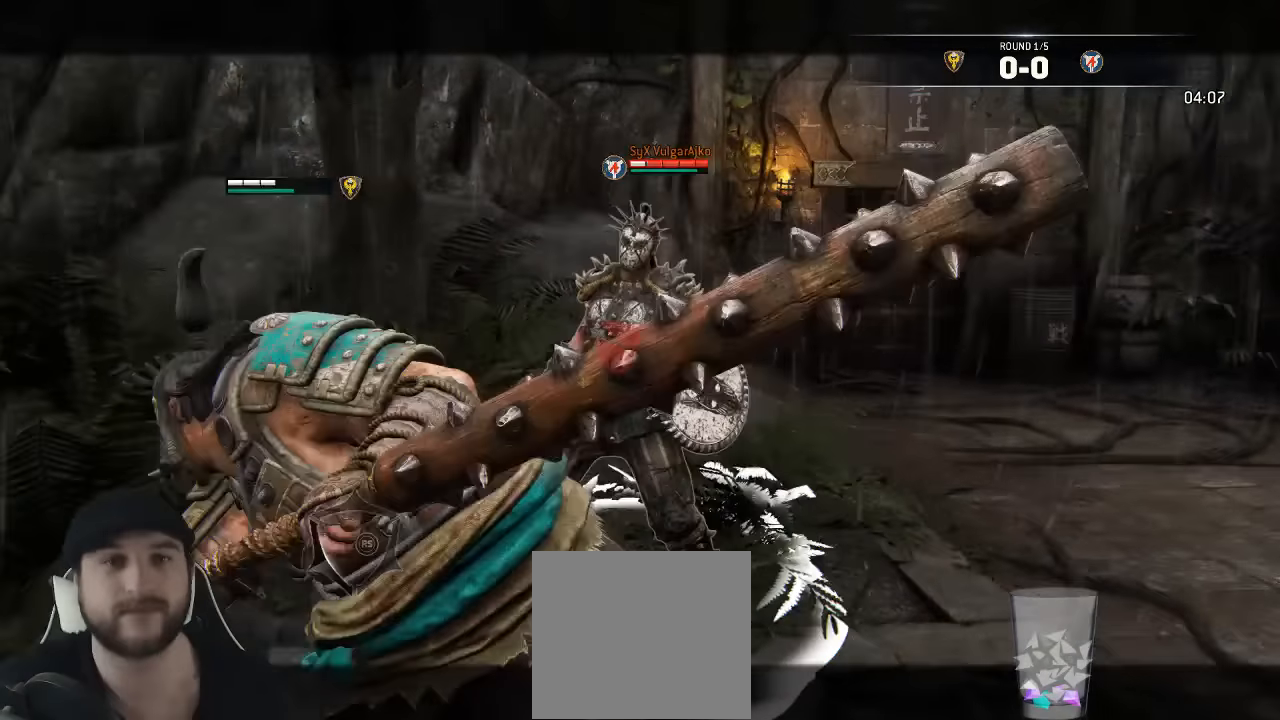
{"buttons": ["L2"], "left_stick": "center", "right_stick": "center", "events": [[117, "left_stick", "center"], [300, "right_stick", "center"]]}
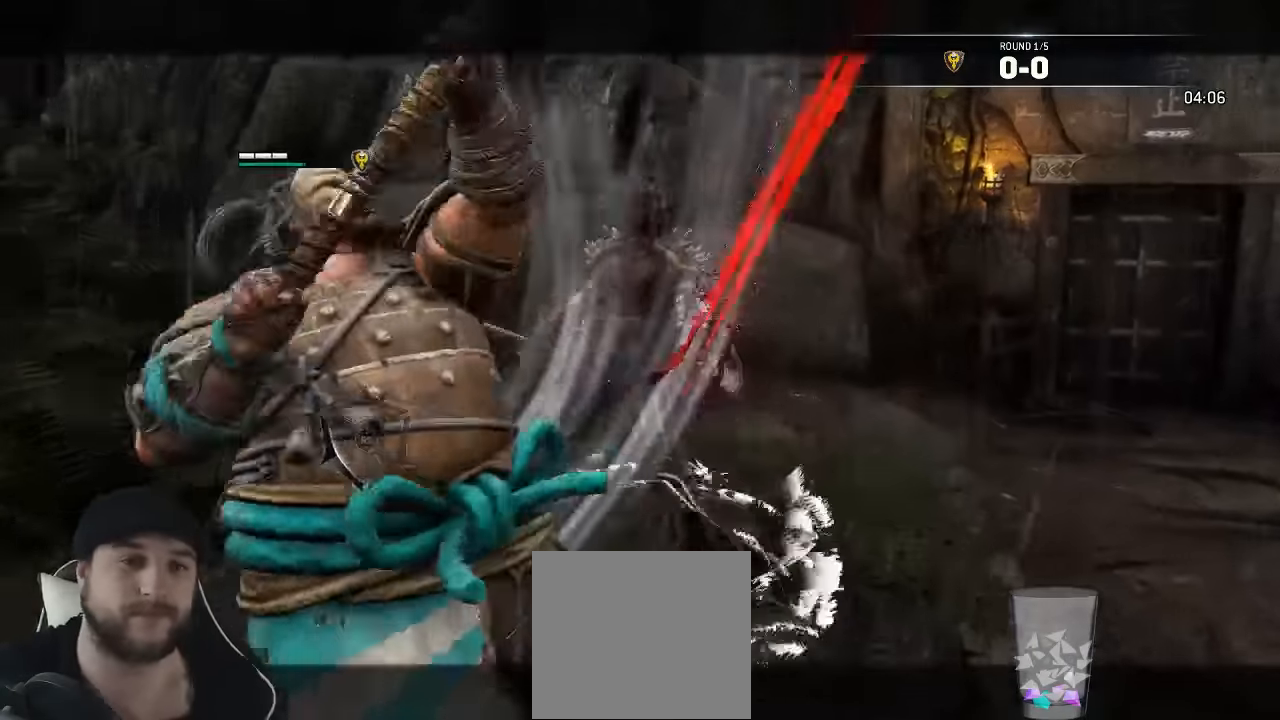
{"buttons": [], "left_stick": "center", "right_stick": "center", "events": [[133, "L2", "up"]]}
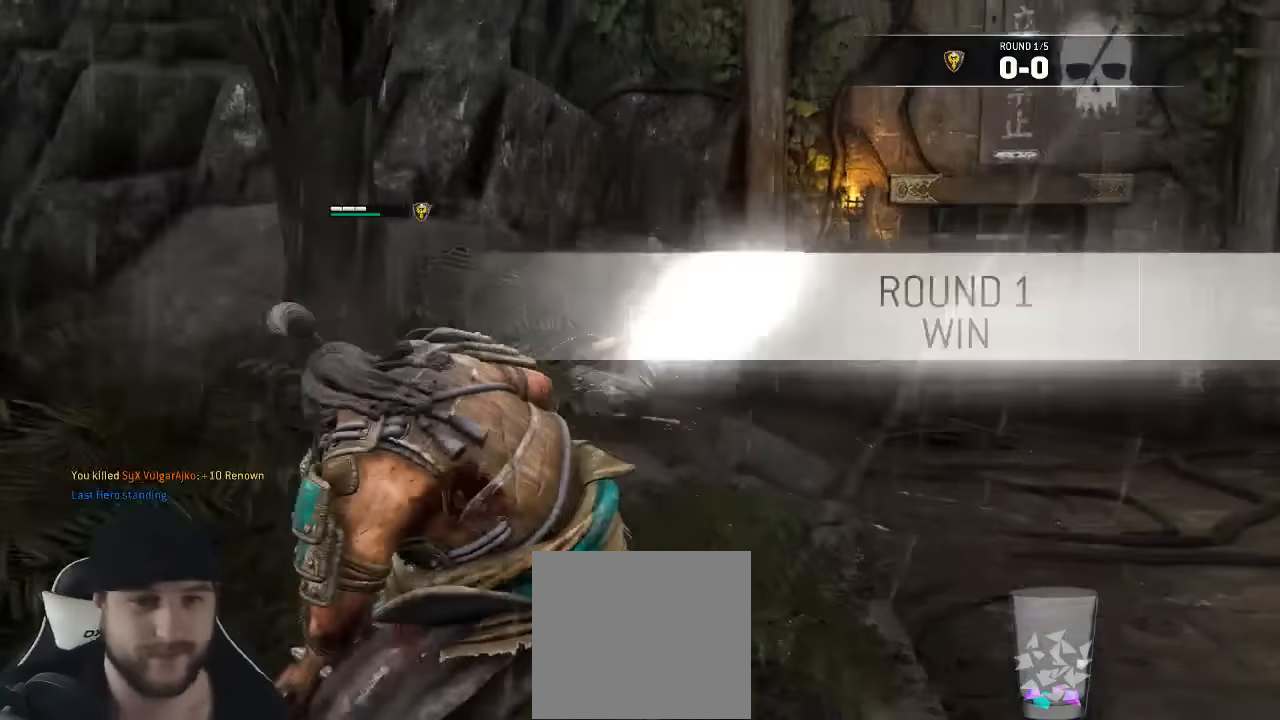
{"buttons": ["L3"], "left_stick": "up", "right_stick": "right", "events": [[17, "left_stick", "right"], [50, "right_stick", "right"], [317, "left_stick", "up-right"], [483, "L3", "down"], [483, "left_stick", "up"]]}
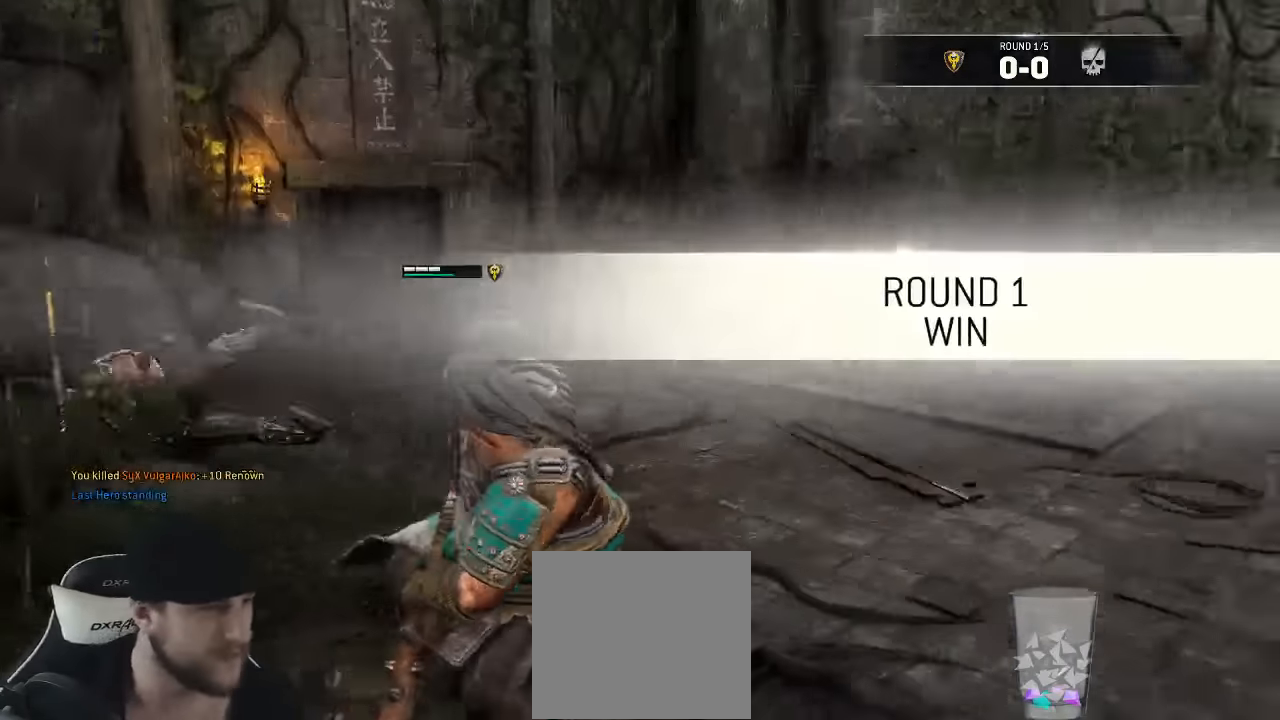
{"buttons": ["L3"], "left_stick": "up", "right_stick": "center", "events": [[233, "right_stick", "center"]]}
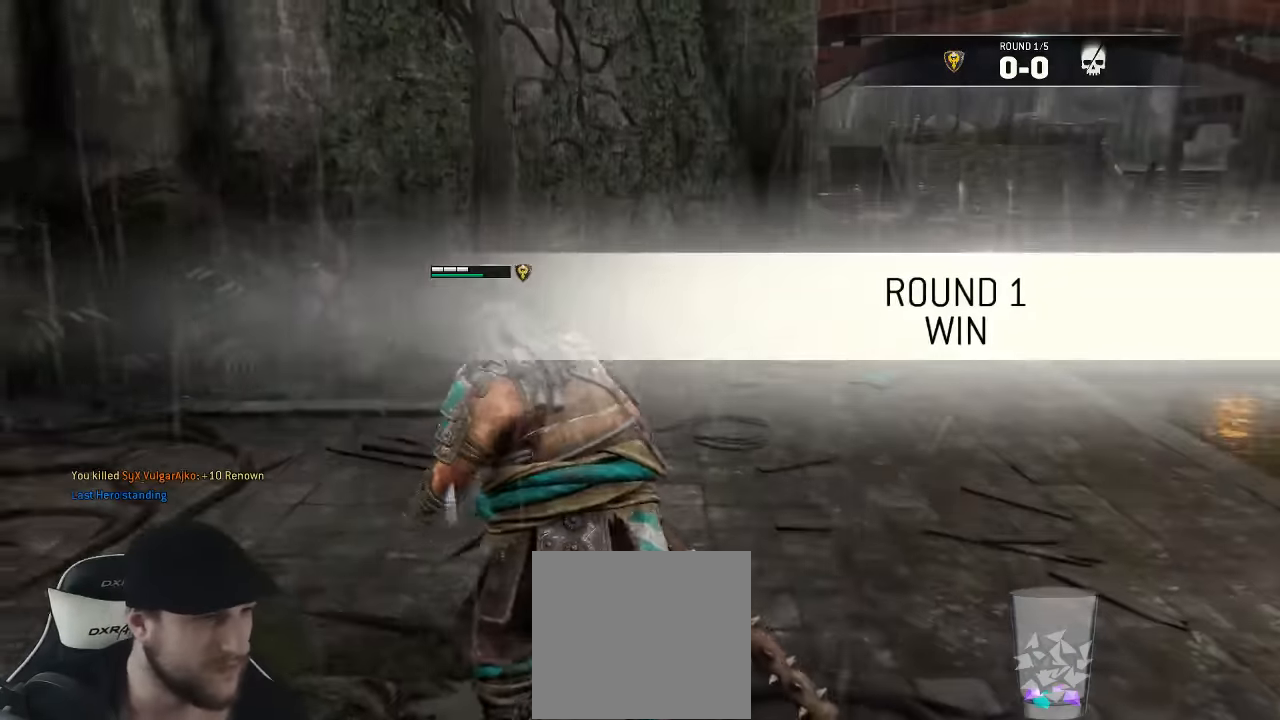
{"buttons": ["L3"], "left_stick": "up", "right_stick": "center", "events": [[67, "right_stick", "right"], [417, "right_stick", "center"]]}
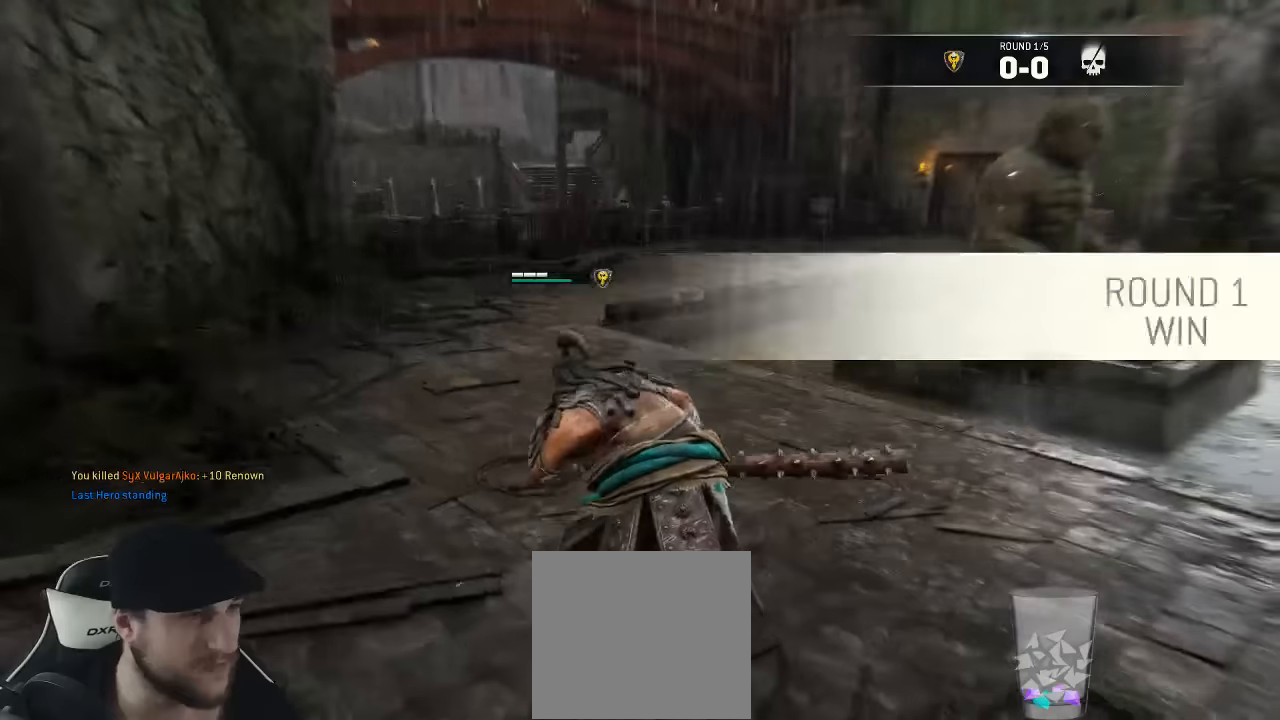
{"buttons": ["L3"], "left_stick": "up", "right_stick": "center", "events": [[350, "right_stick", "right"], [484, "right_stick", "center"]]}
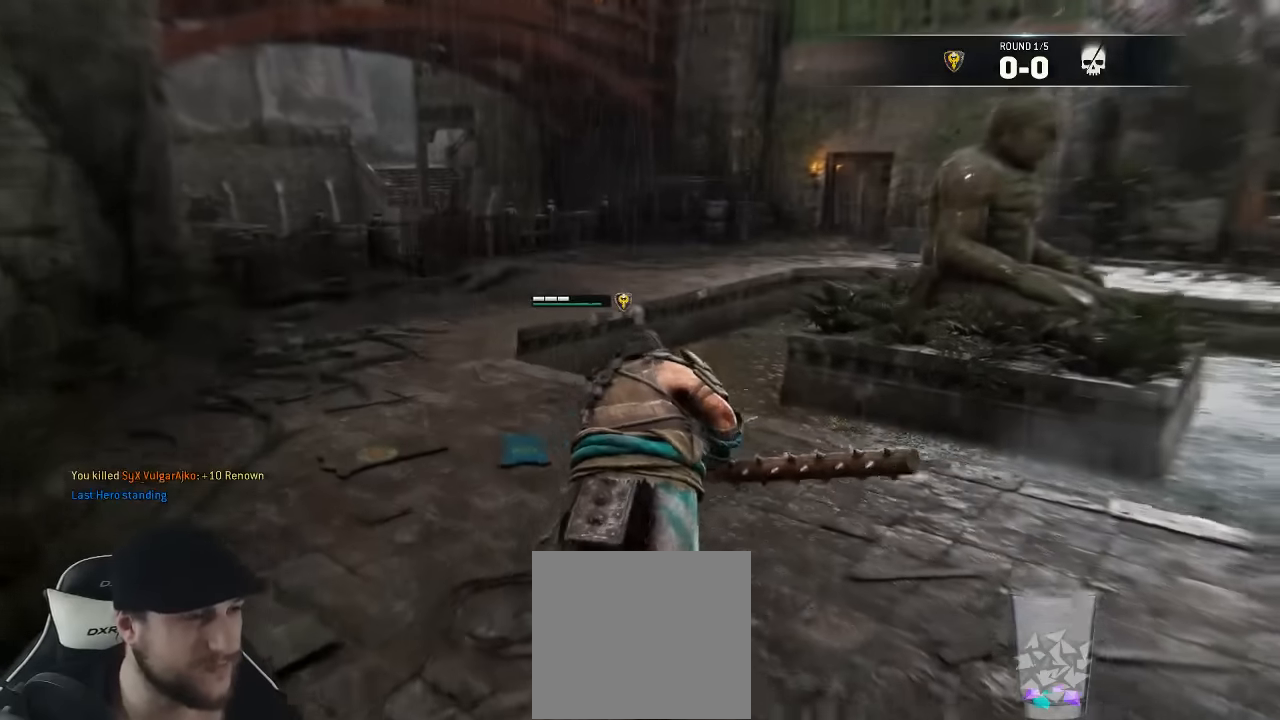
{"buttons": ["L3"], "left_stick": "up", "right_stick": "center", "events": []}
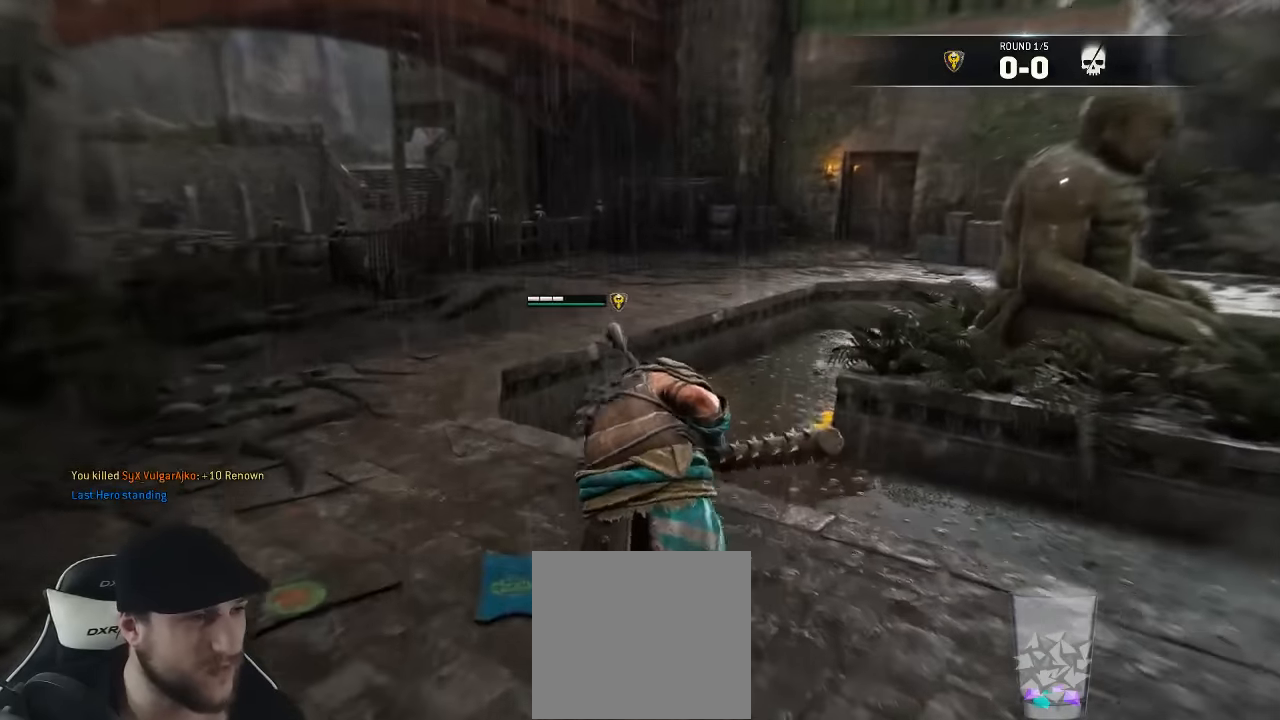
{"buttons": [], "left_stick": "up-left", "right_stick": "right", "events": [[167, "L3", "up"], [284, "right_stick", "right"], [484, "left_stick", "up-left"]]}
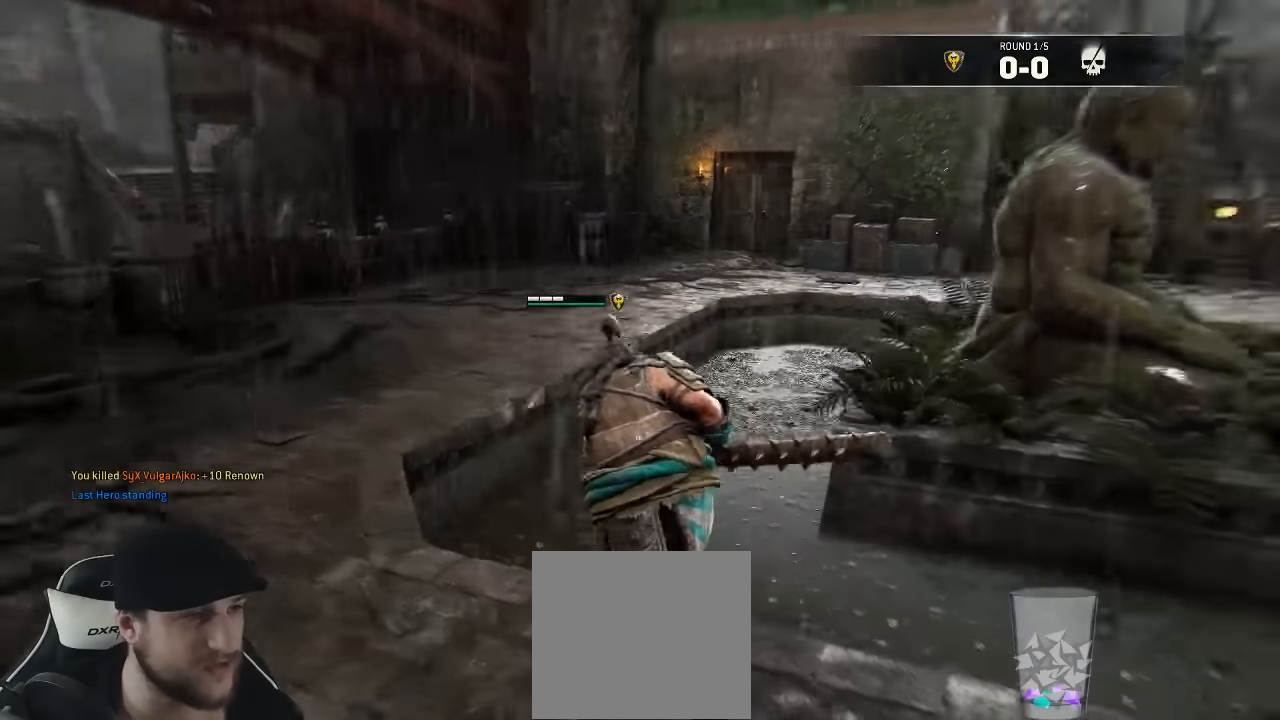
{"buttons": [], "left_stick": "up-left", "right_stick": "center", "events": [[17, "right_stick", "center"]]}
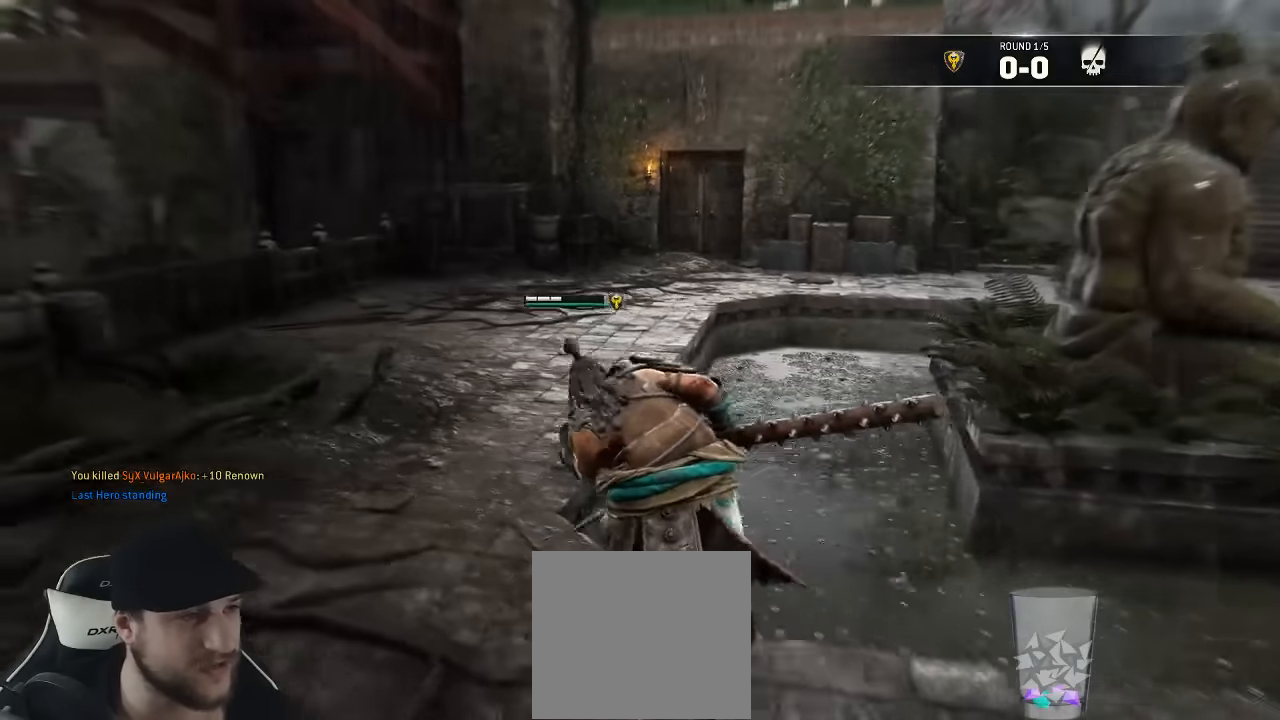
{"buttons": [], "left_stick": "up", "right_stick": "right", "events": [[384, "left_stick", "up"], [500, "right_stick", "right"]]}
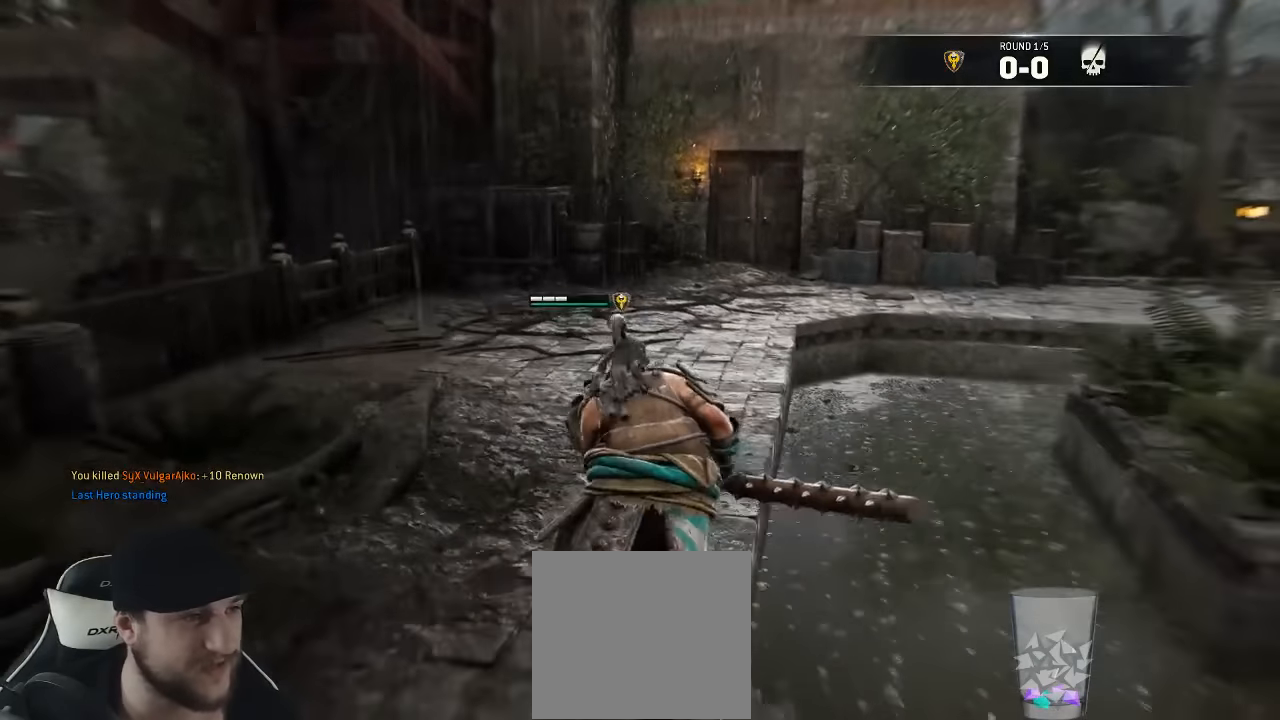
{"buttons": [], "left_stick": "up", "right_stick": "center", "events": [[200, "right_stick", "center"]]}
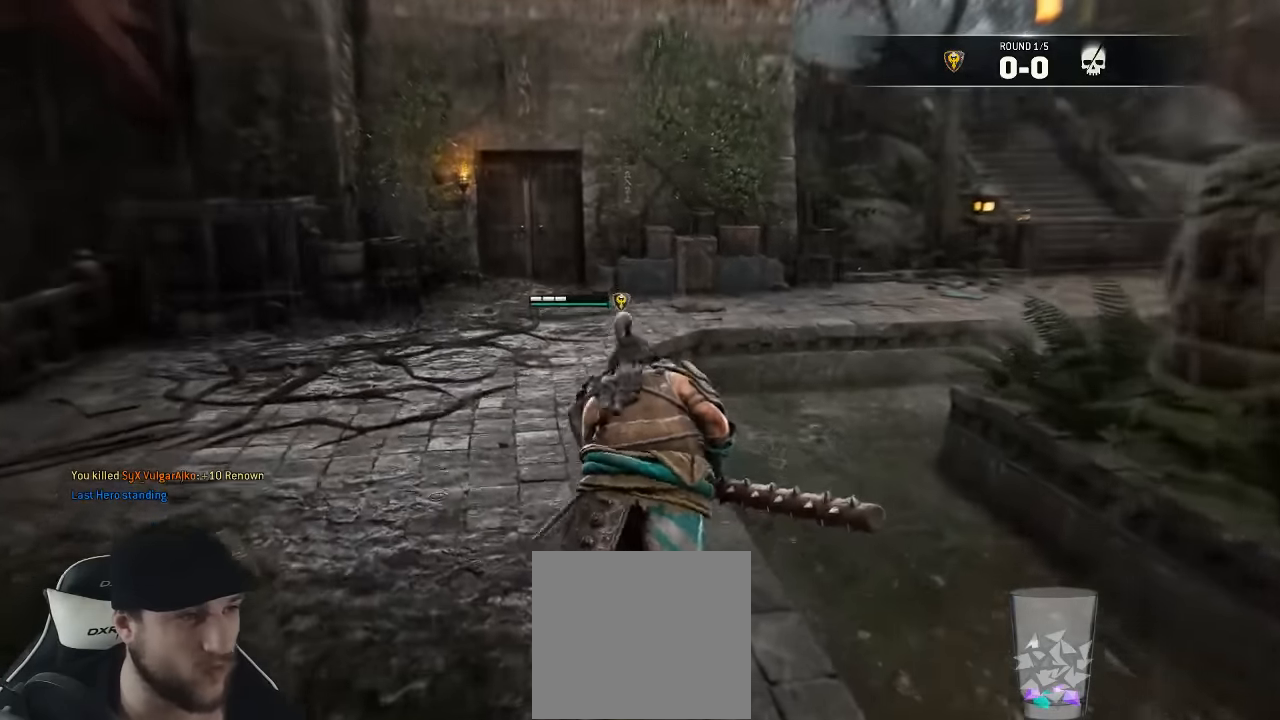
{"buttons": [], "left_stick": "up", "right_stick": "center", "events": []}
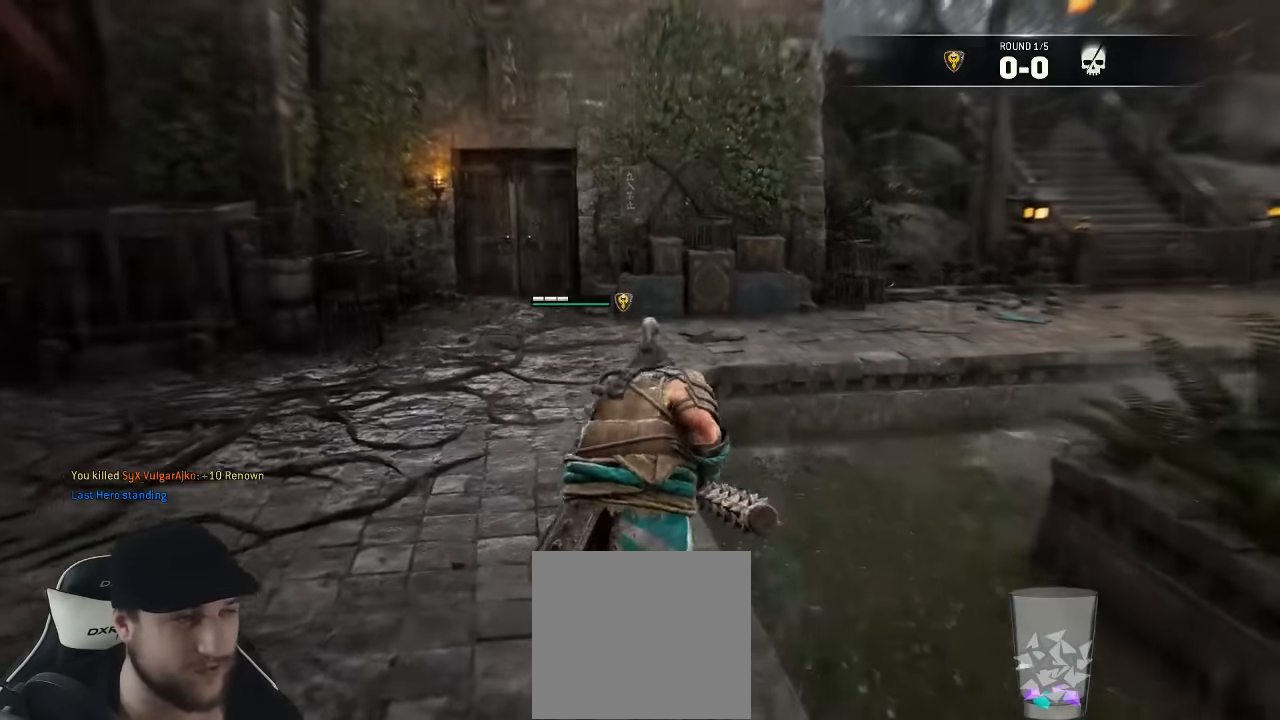
{"buttons": [], "left_stick": "up", "right_stick": "center", "events": []}
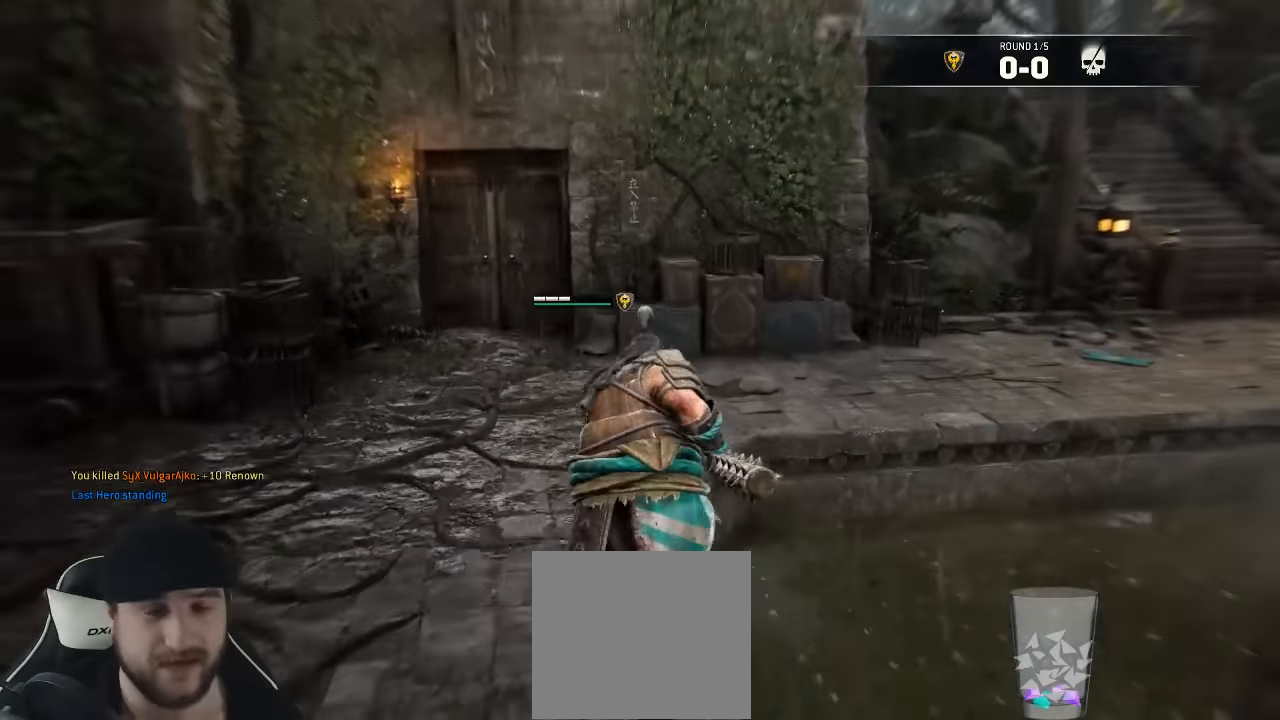
{"buttons": [], "left_stick": "up", "right_stick": "right", "events": [[217, "right_stick", "right"]]}
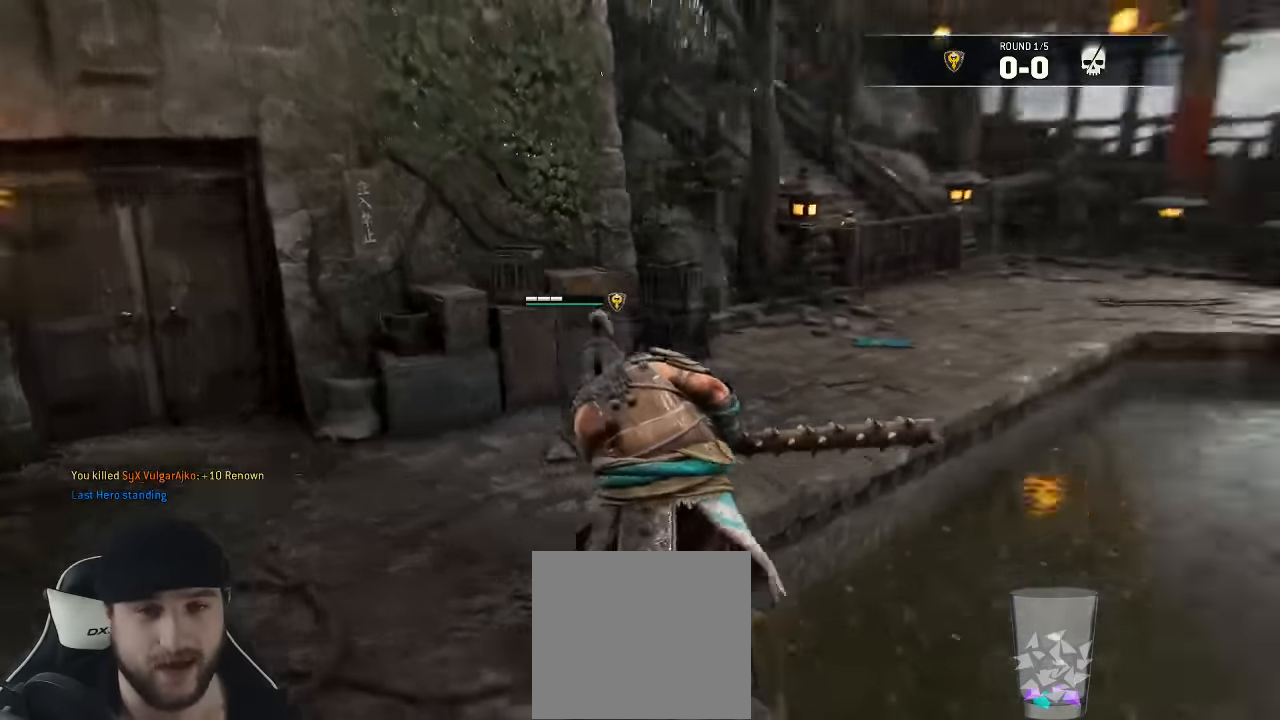
{"buttons": [], "left_stick": "up-left", "right_stick": "center", "events": [[167, "right_stick", "center"], [183, "left_stick", "up-left"]]}
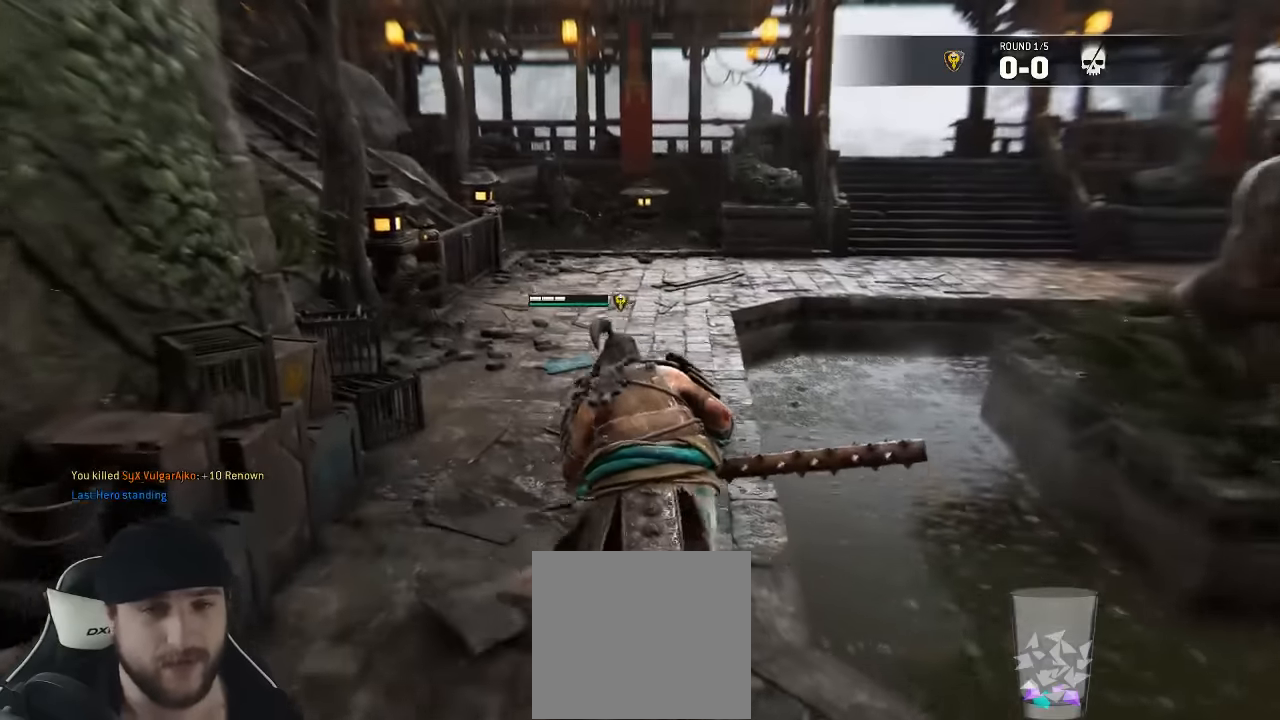
{"buttons": ["L3"], "left_stick": "up", "right_stick": "center", "events": [[17, "left_stick", "up"], [183, "L3", "down"]]}
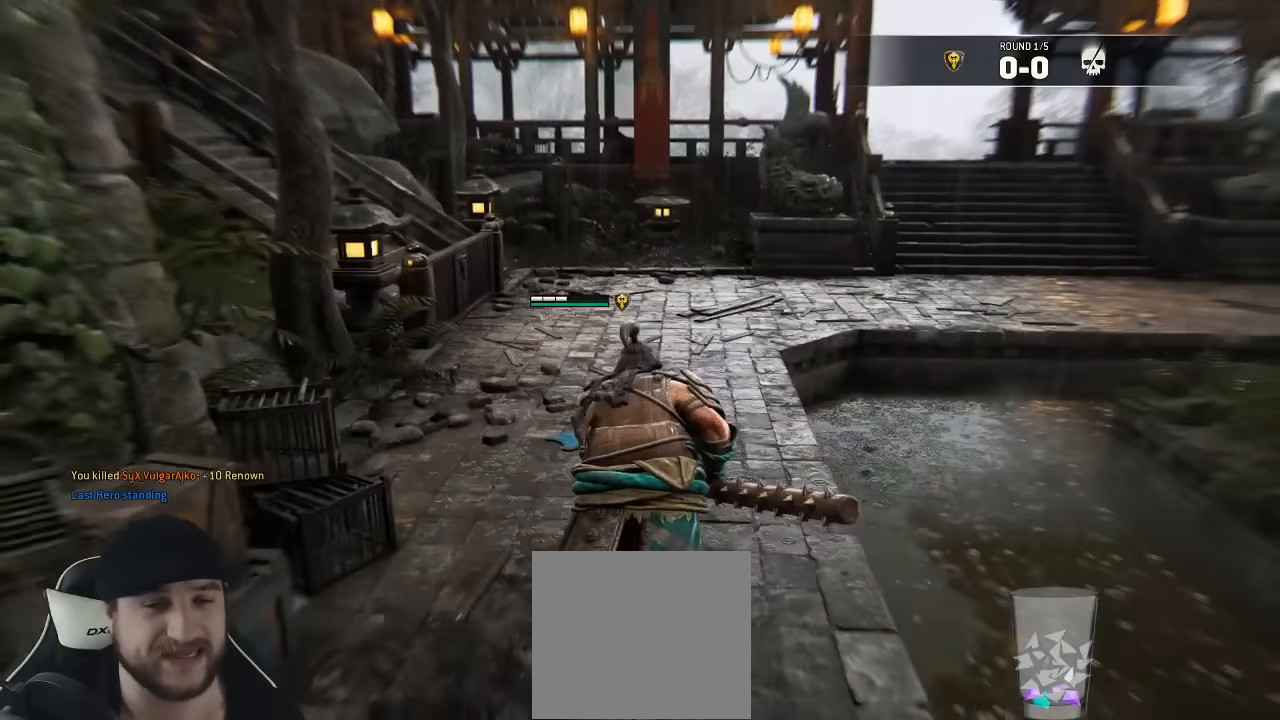
{"buttons": ["L3"], "left_stick": "up", "right_stick": "right", "events": [[433, "right_stick", "right"]]}
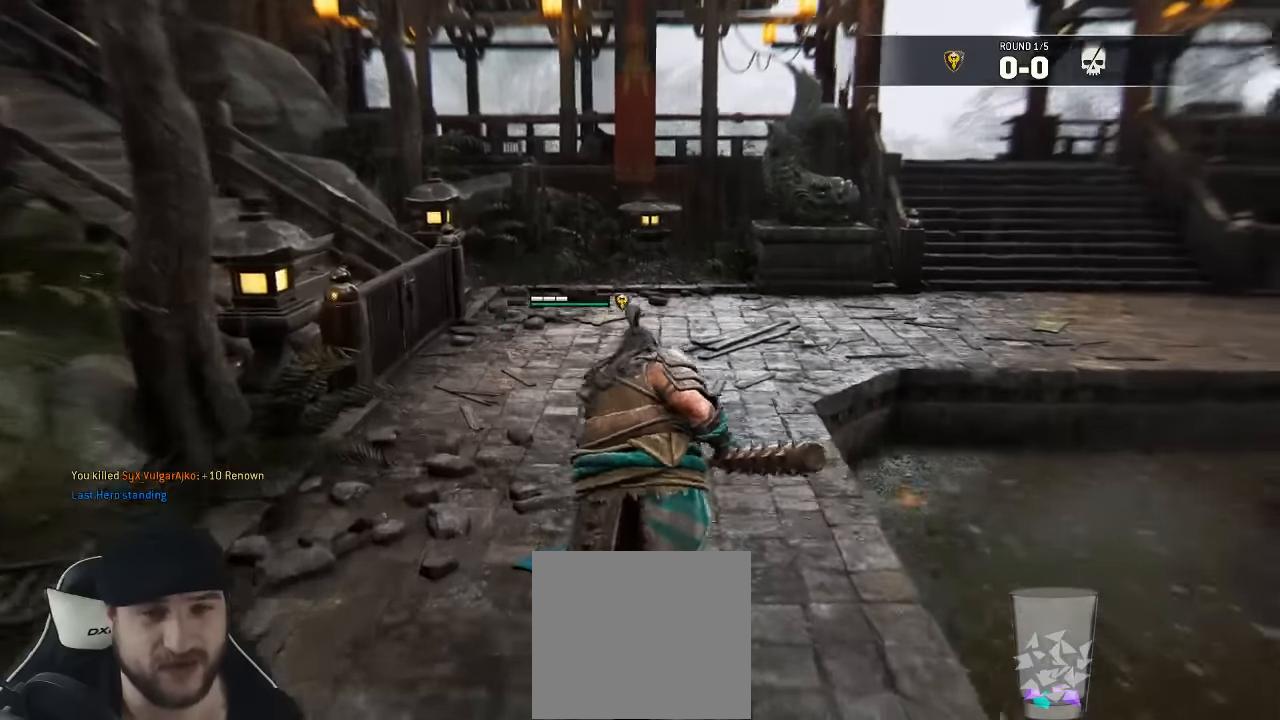
{"buttons": ["L3"], "left_stick": "up", "right_stick": "center", "events": [[200, "right_stick", "center"]]}
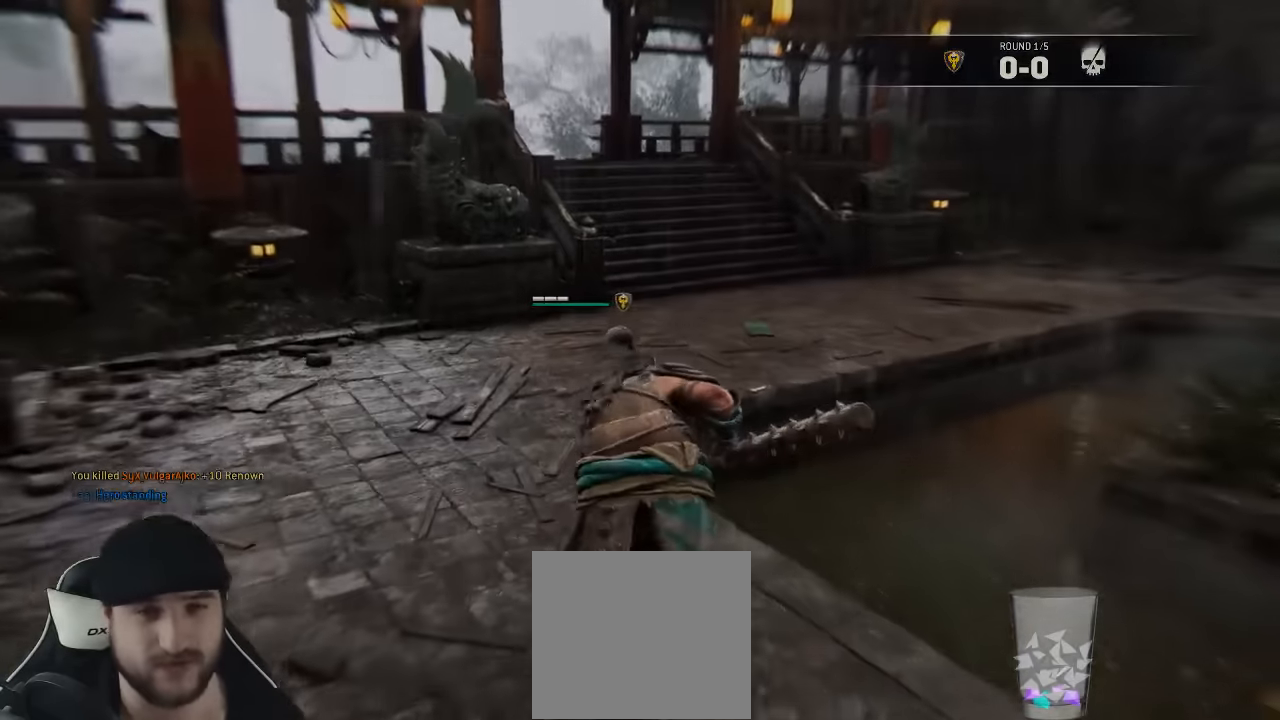
{"buttons": [], "left_stick": "up", "right_stick": "center", "events": [[267, "L3", "up"]]}
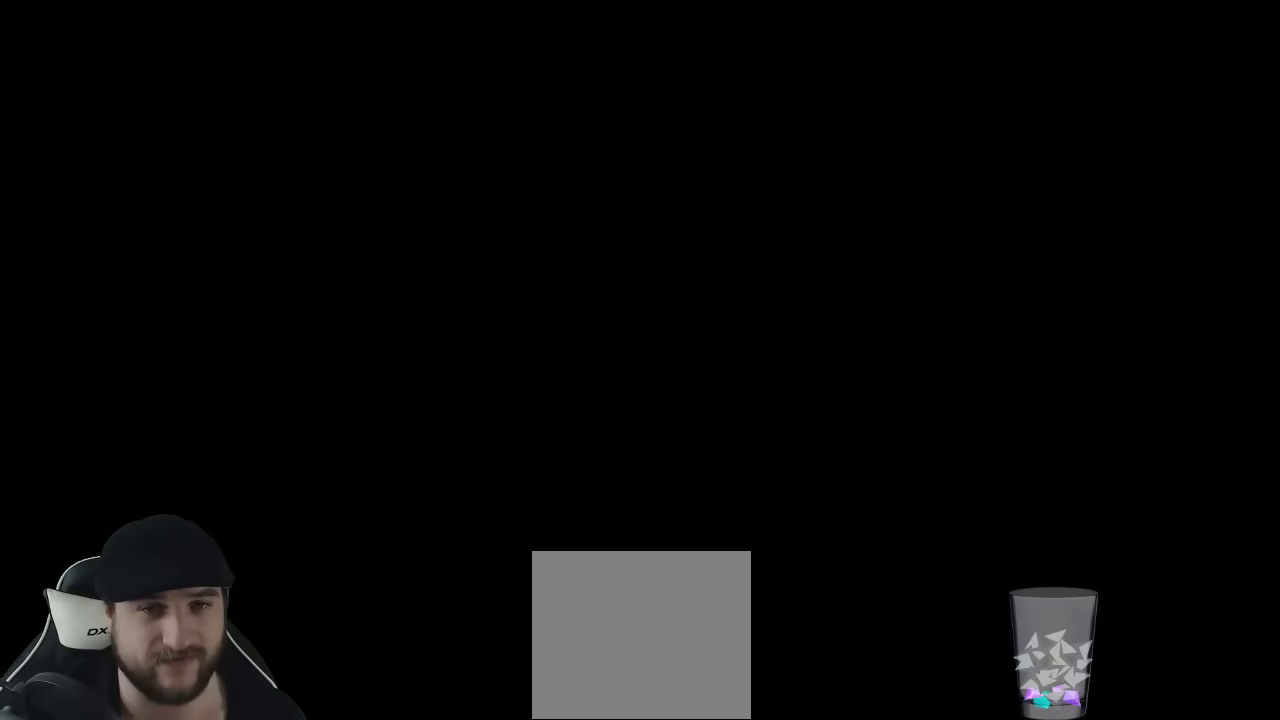
{"buttons": [], "left_stick": "center", "right_stick": "center", "events": [[267, "left_stick", "center"]]}